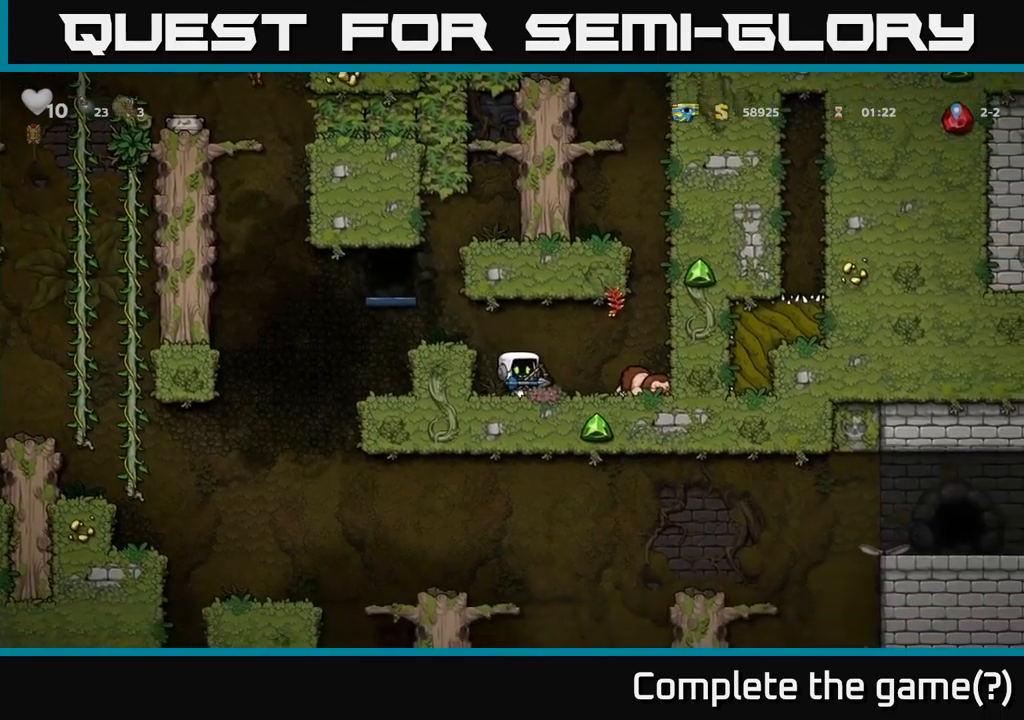
Gameplay with a controller (Xbox layout); each line is a JSON object with the inputs held at the frame after it. "events" lists button and stick changes between this image and that frame as [ms after this image, input, new state], when the widget could be followed in between. Not read: right_stick.
{"buttons": [], "left_stick": "center", "events": [[184, "A", "down"], [200, "DPAD_LEFT", "down"], [300, "A", "up"], [350, "DPAD_LEFT", "up"]]}
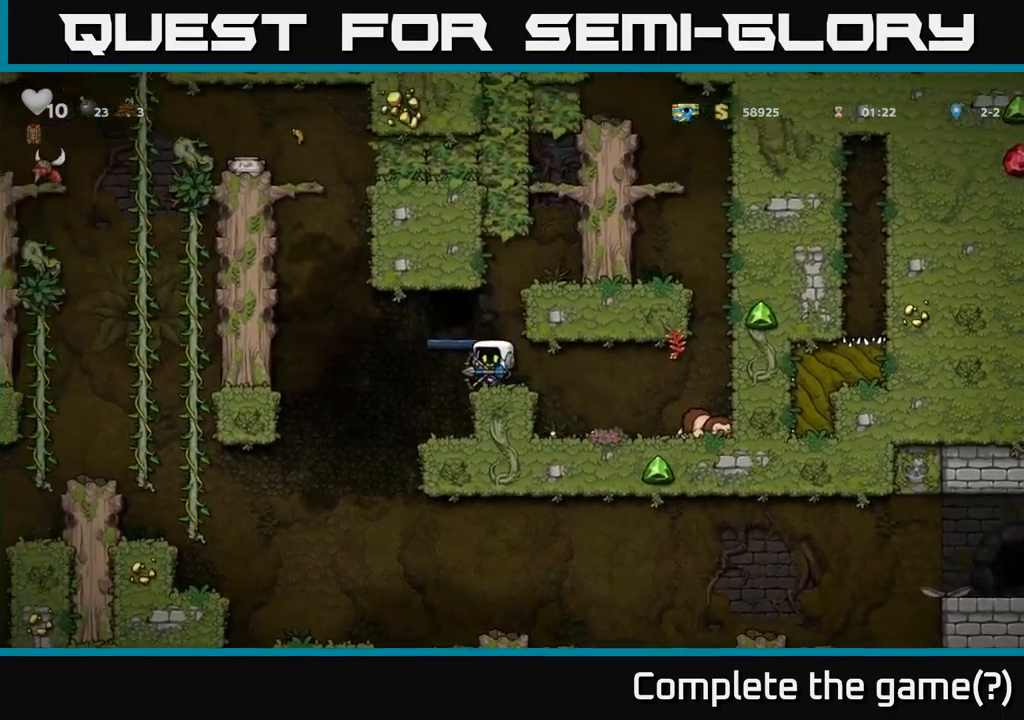
{"buttons": ["L2"], "left_stick": "center", "events": [[134, "A", "down"], [217, "DPAD_LEFT", "down"], [234, "A", "up"], [267, "DPAD_LEFT", "up"], [500, "L2", "down"]]}
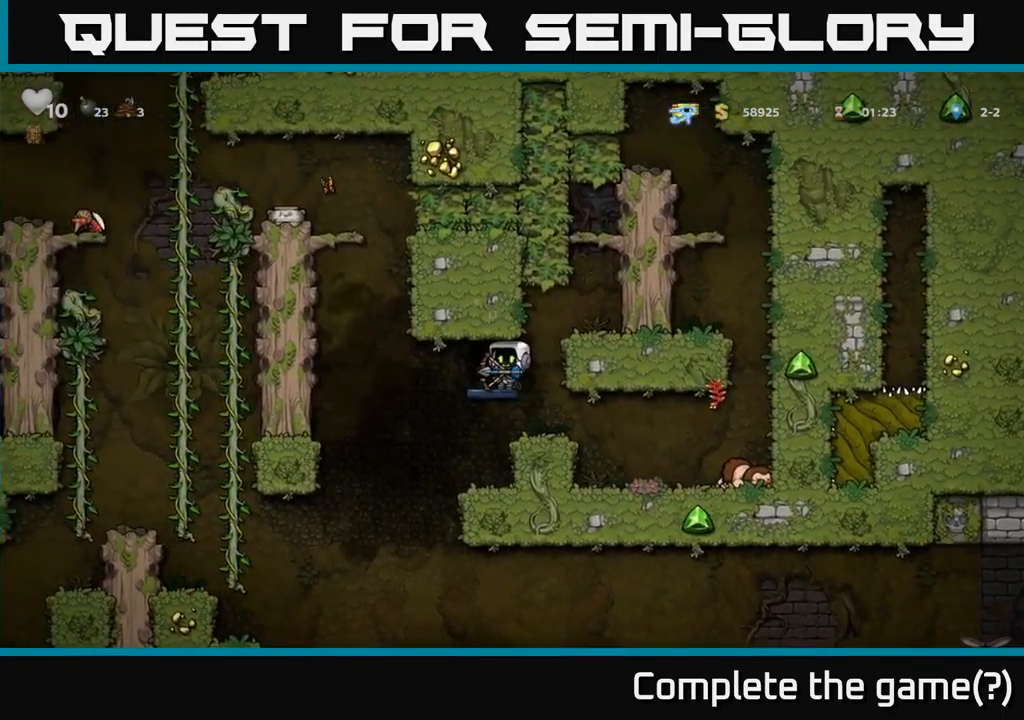
{"buttons": [], "left_stick": "center", "events": [[84, "L2", "up"], [184, "L2", "down"], [250, "L2", "up"], [350, "L2", "down"], [434, "L2", "up"]]}
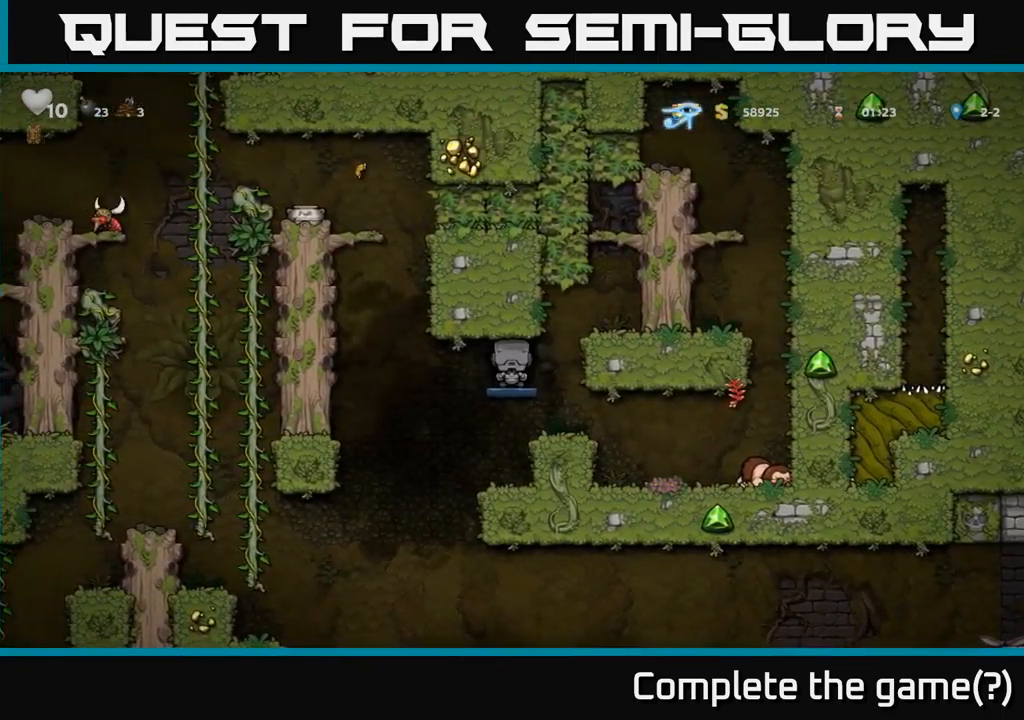
{"buttons": [], "left_stick": "center", "events": []}
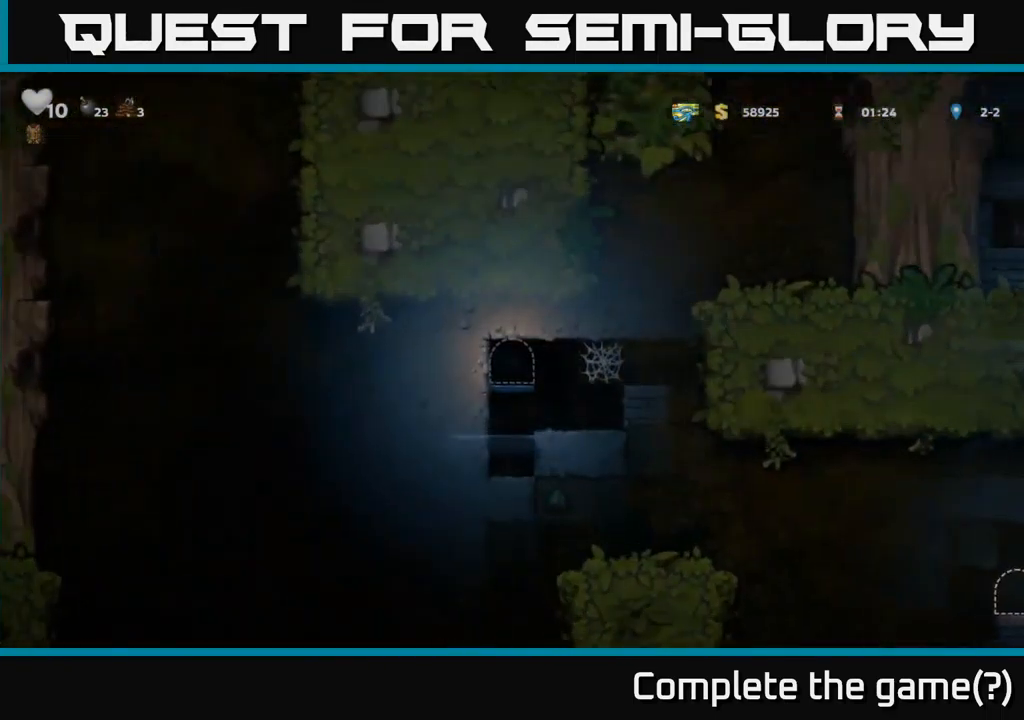
{"buttons": ["DPAD_RIGHT"], "left_stick": "center", "events": [[484, "DPAD_RIGHT", "down"]]}
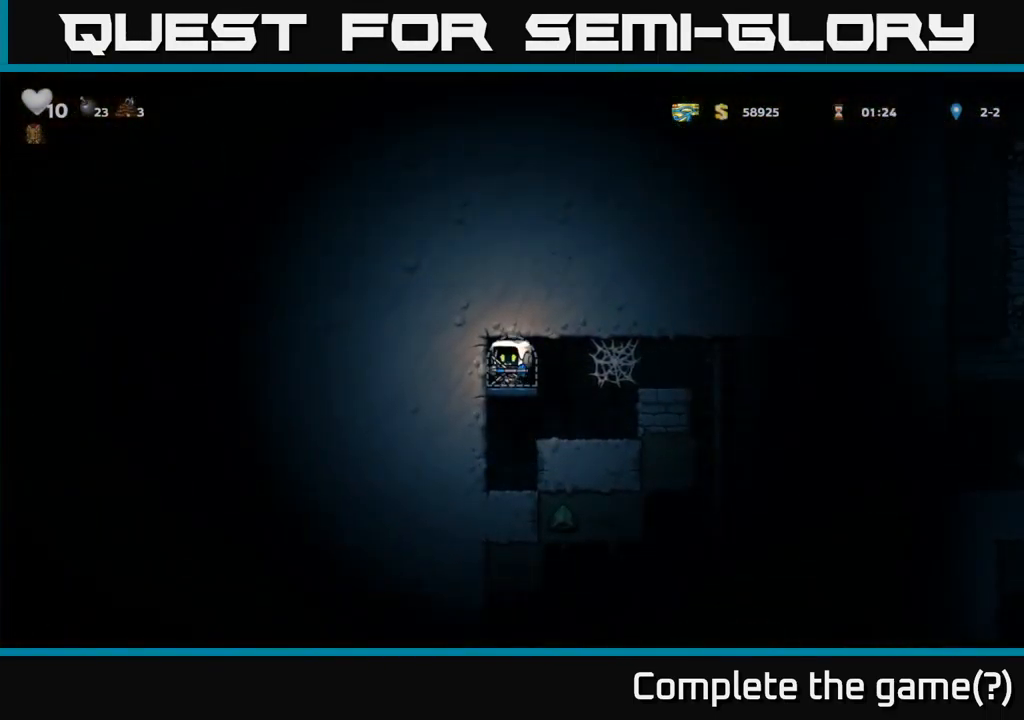
{"buttons": ["DPAD_RIGHT"], "left_stick": "center", "events": [[334, "A", "down"], [467, "A", "up"]]}
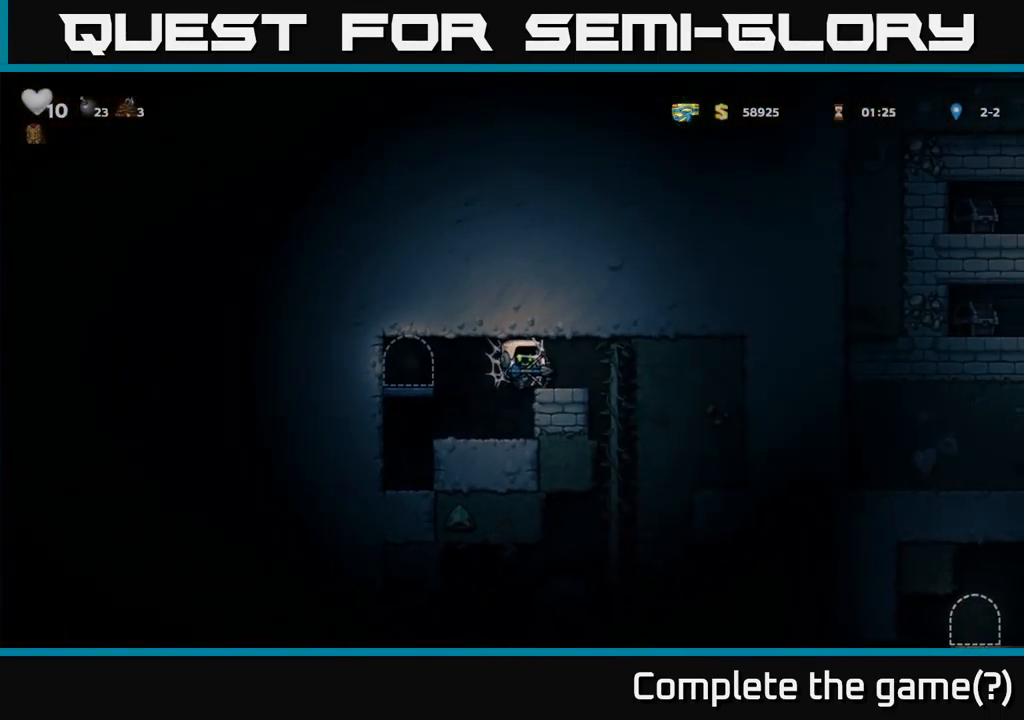
{"buttons": [], "left_stick": "center", "events": [[17, "A", "down"], [117, "A", "up"], [384, "DPAD_RIGHT", "up"], [400, "DPAD_UP", "down"], [484, "DPAD_UP", "up"]]}
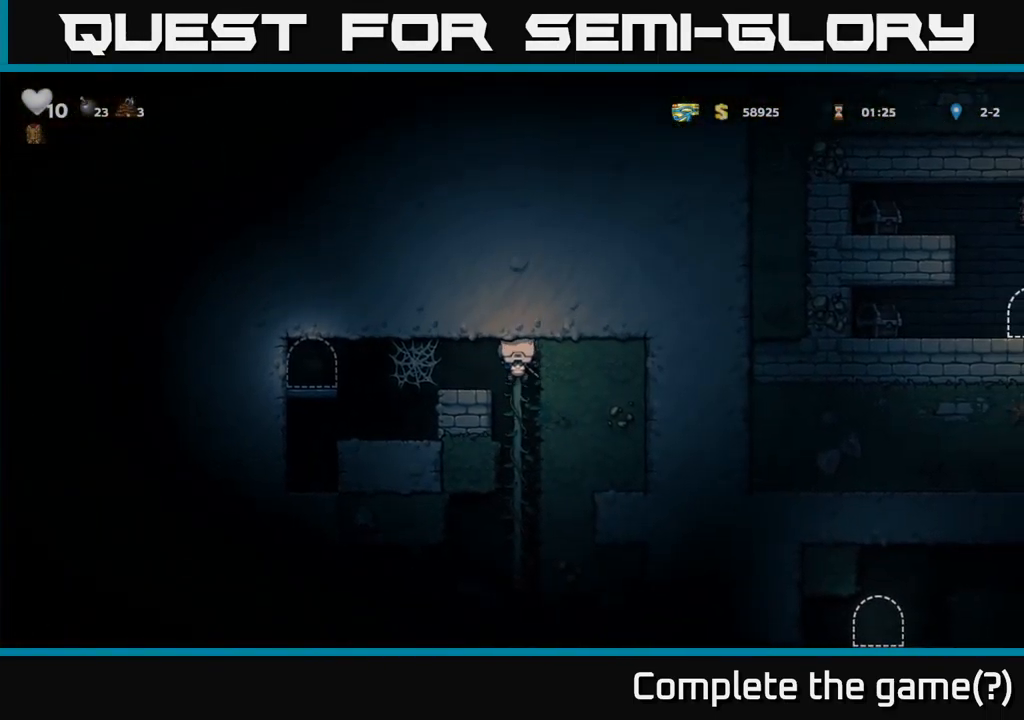
{"buttons": [], "left_stick": "center", "events": [[17, "DPAD_DOWN", "down"], [134, "A", "down"], [200, "DPAD_DOWN", "up"], [217, "A", "up"], [400, "DPAD_UP", "down"], [500, "DPAD_UP", "up"]]}
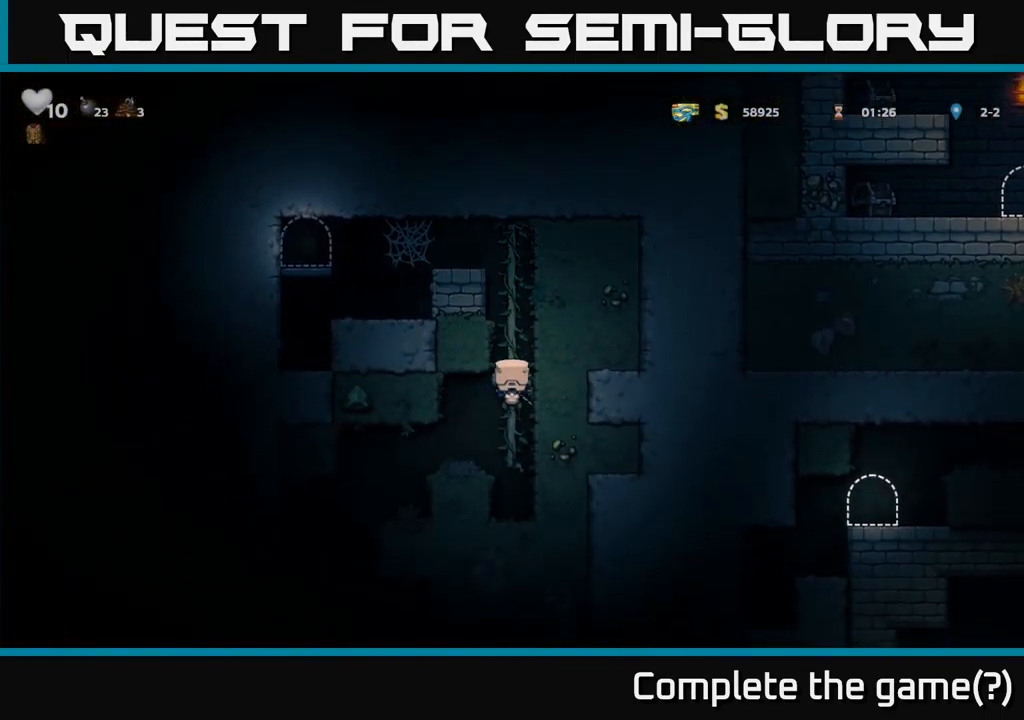
{"buttons": [], "left_stick": "center", "events": [[34, "DPAD_DOWN", "down"], [167, "A", "down"], [250, "A", "up"], [250, "DPAD_DOWN", "up"], [267, "DPAD_LEFT", "down"], [484, "DPAD_LEFT", "up"]]}
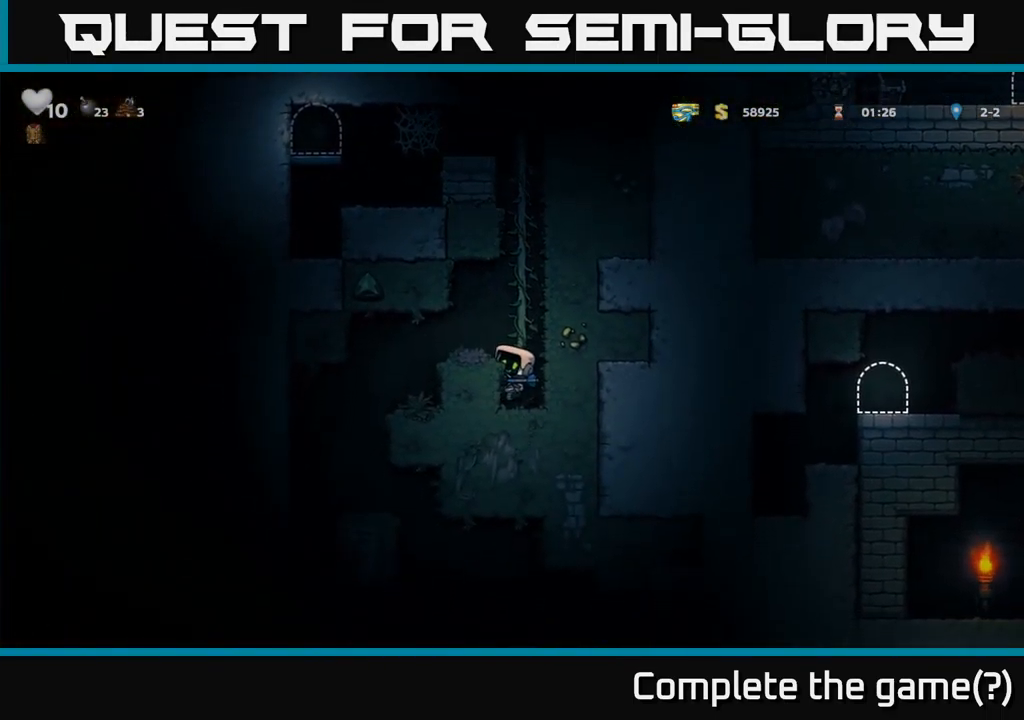
{"buttons": ["DPAD_LEFT"], "left_stick": "center", "events": [[200, "A", "down"], [251, "DPAD_LEFT", "down"], [317, "A", "up"]]}
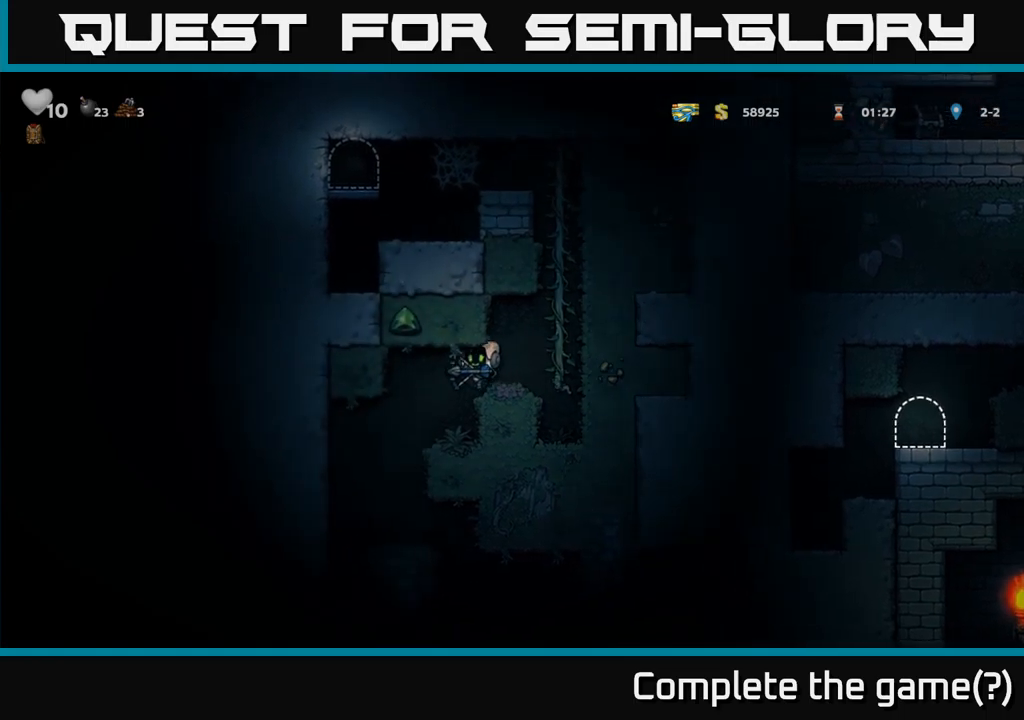
{"buttons": ["DPAD_RIGHT"], "left_stick": "center", "events": [[150, "DPAD_LEFT", "up"], [400, "DPAD_RIGHT", "down"]]}
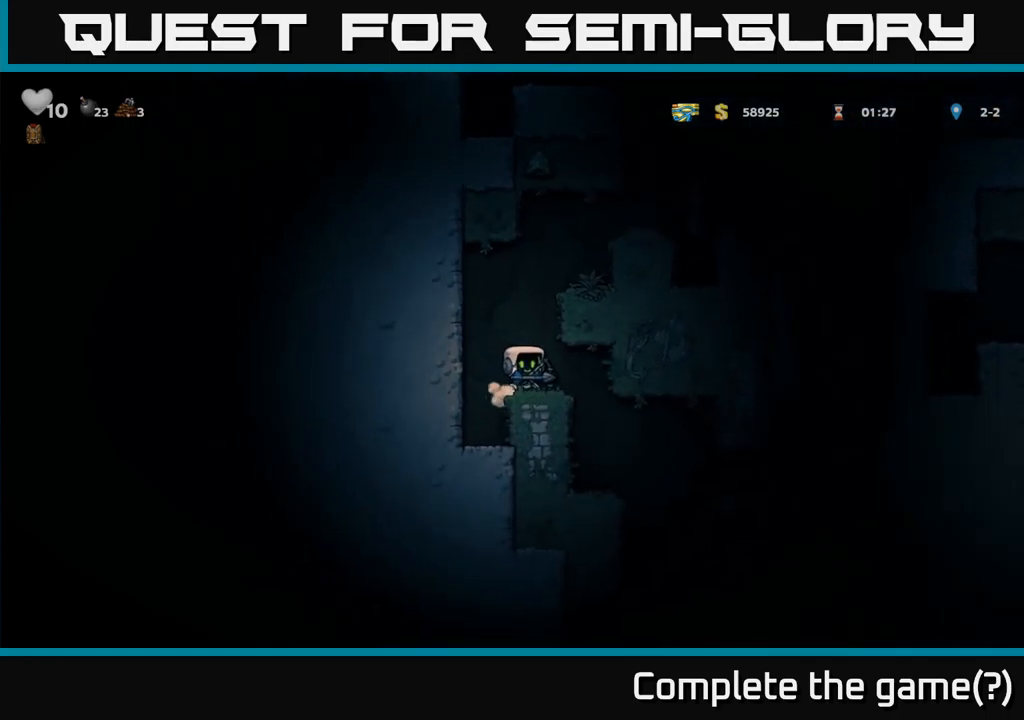
{"buttons": [], "left_stick": "center", "events": [[133, "DPAD_RIGHT", "up"]]}
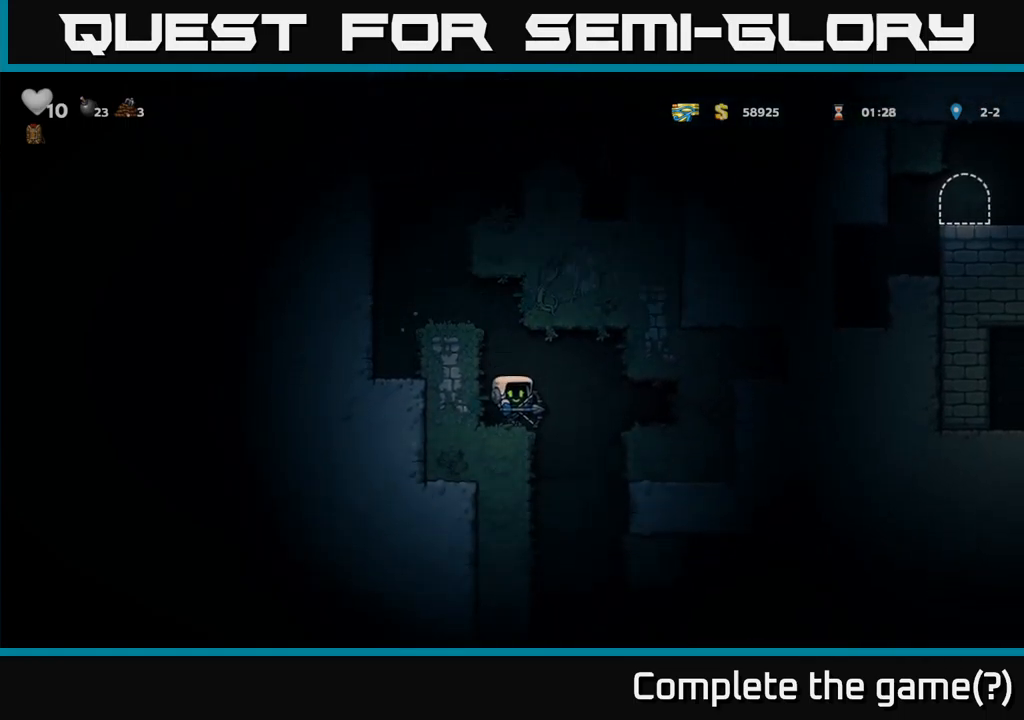
{"buttons": ["DPAD_RIGHT"], "left_stick": "center", "events": [[66, "DPAD_RIGHT", "down"]]}
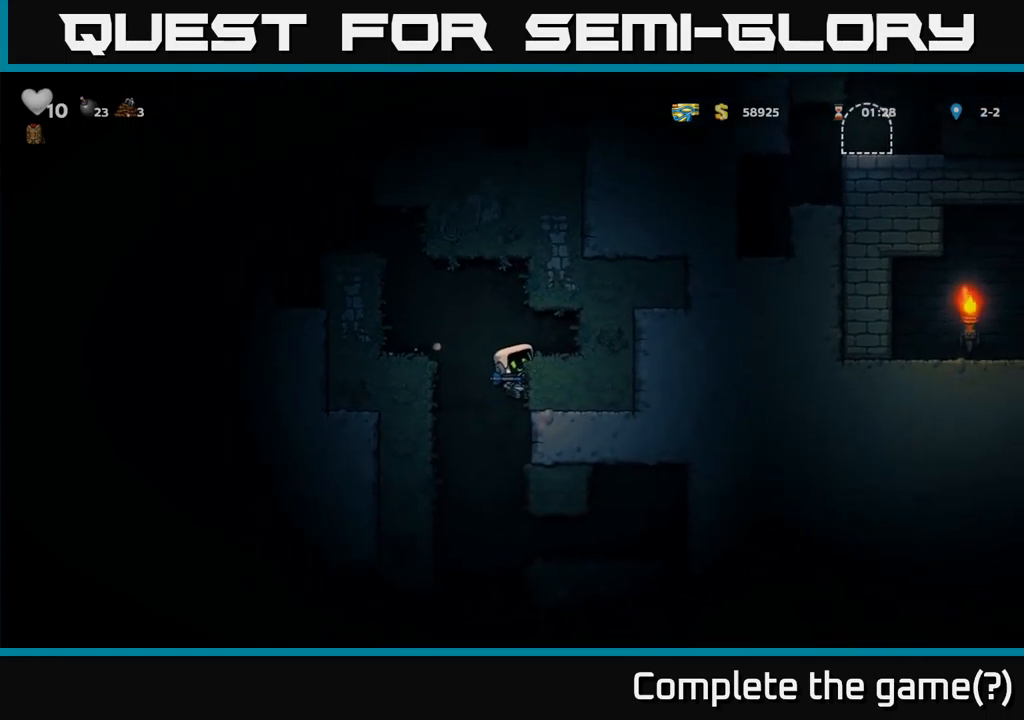
{"buttons": [], "left_stick": "center", "events": [[83, "DPAD_RIGHT", "up"], [100, "DPAD_DOWN", "down"], [216, "A", "down"], [283, "A", "up"], [316, "DPAD_DOWN", "up"]]}
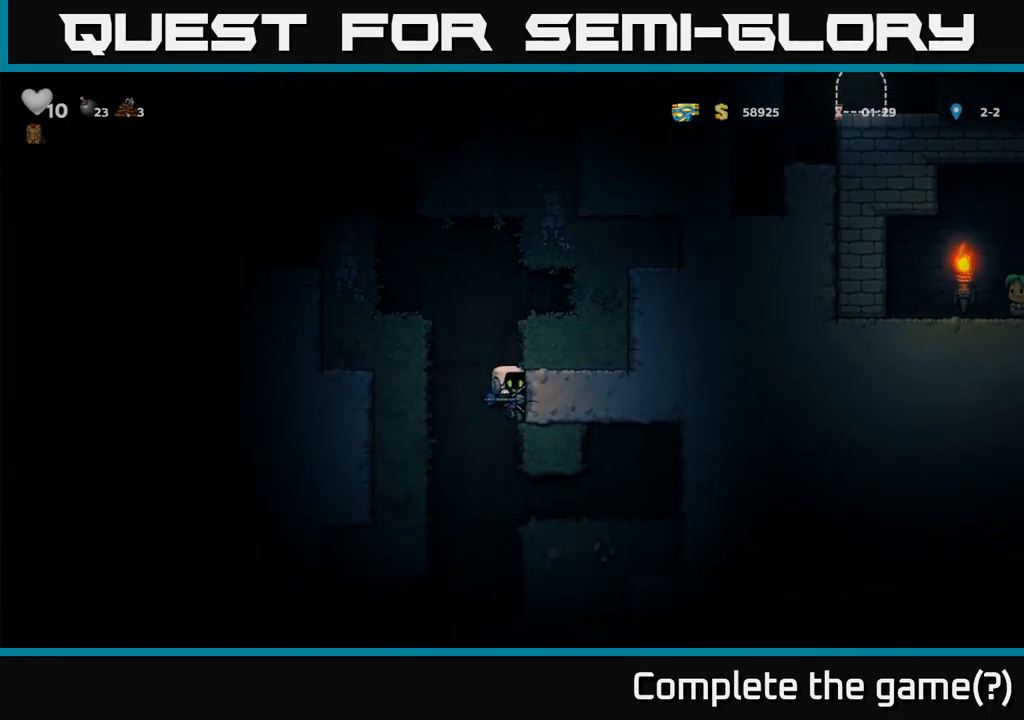
{"buttons": ["DPAD_LEFT"], "left_stick": "center", "events": [[100, "DPAD_RIGHT", "down"], [266, "DPAD_RIGHT", "up"], [333, "DPAD_LEFT", "down"]]}
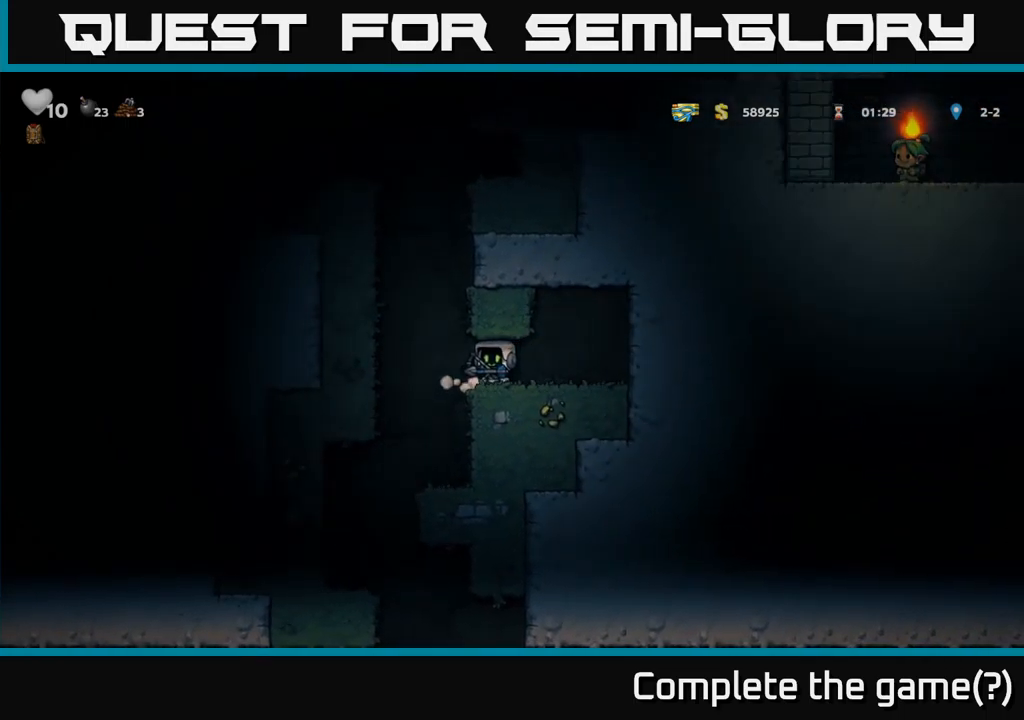
{"buttons": ["DPAD_LEFT"], "left_stick": "center", "events": [[66, "DPAD_LEFT", "up"], [133, "DPAD_RIGHT", "down"], [183, "DPAD_RIGHT", "up"], [433, "DPAD_LEFT", "down"]]}
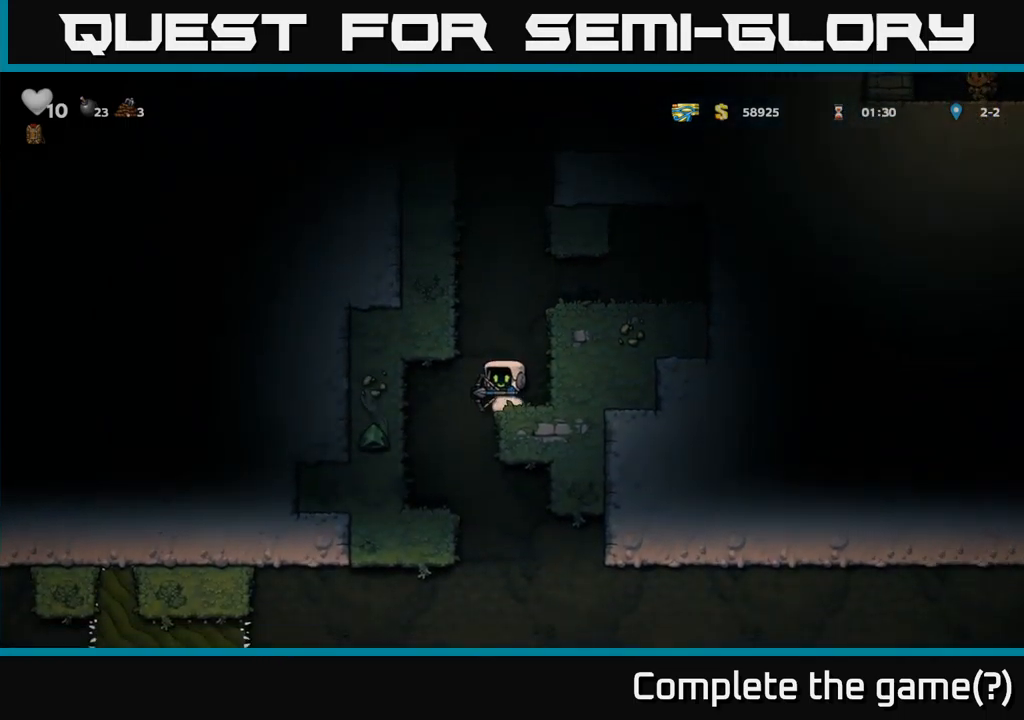
{"buttons": ["DPAD_RIGHT"], "left_stick": "center", "events": [[116, "DPAD_LEFT", "up"], [366, "DPAD_RIGHT", "down"]]}
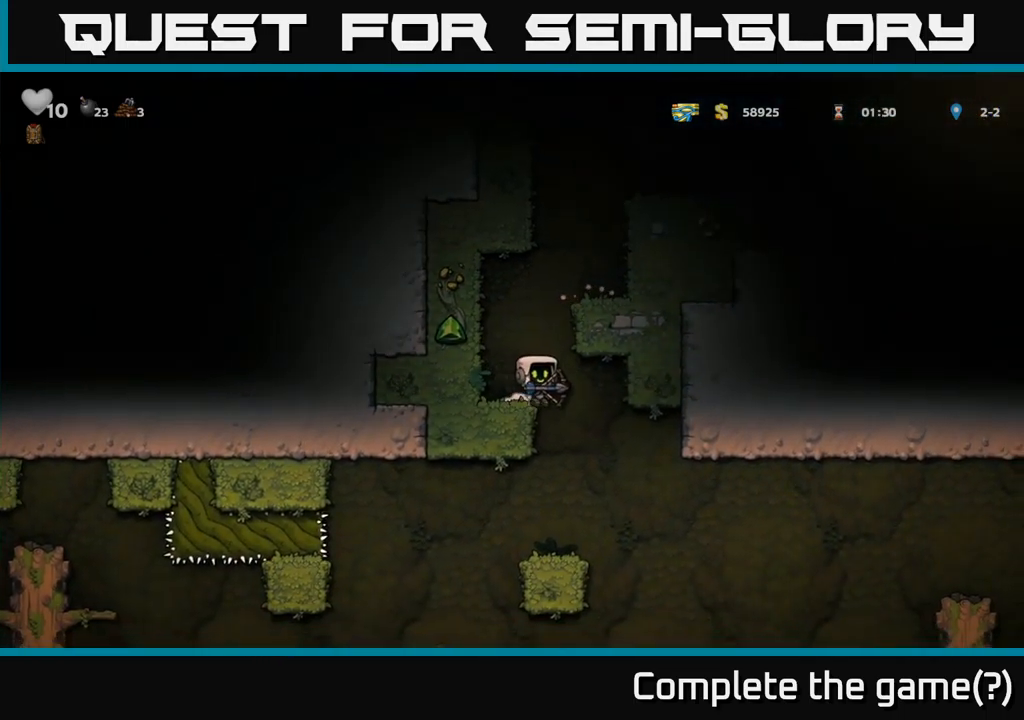
{"buttons": [], "left_stick": "center", "events": [[16, "DPAD_RIGHT", "up"], [133, "DPAD_LEFT", "down"], [216, "DPAD_LEFT", "up"]]}
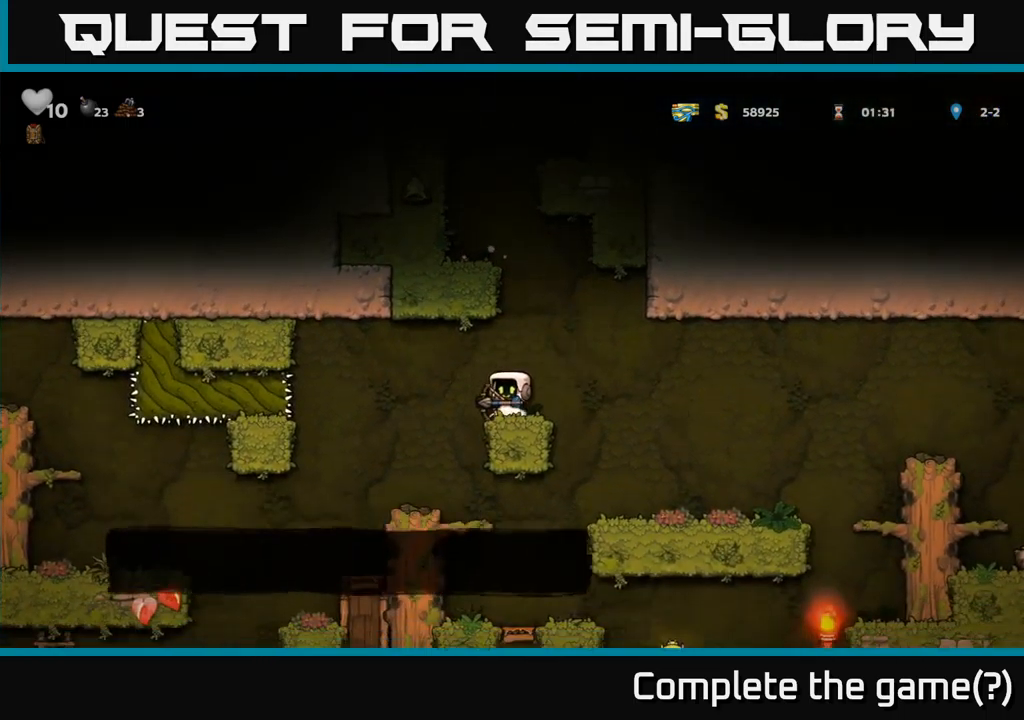
{"buttons": [], "left_stick": "center", "events": [[66, "DPAD_RIGHT", "down"], [400, "DPAD_RIGHT", "up"]]}
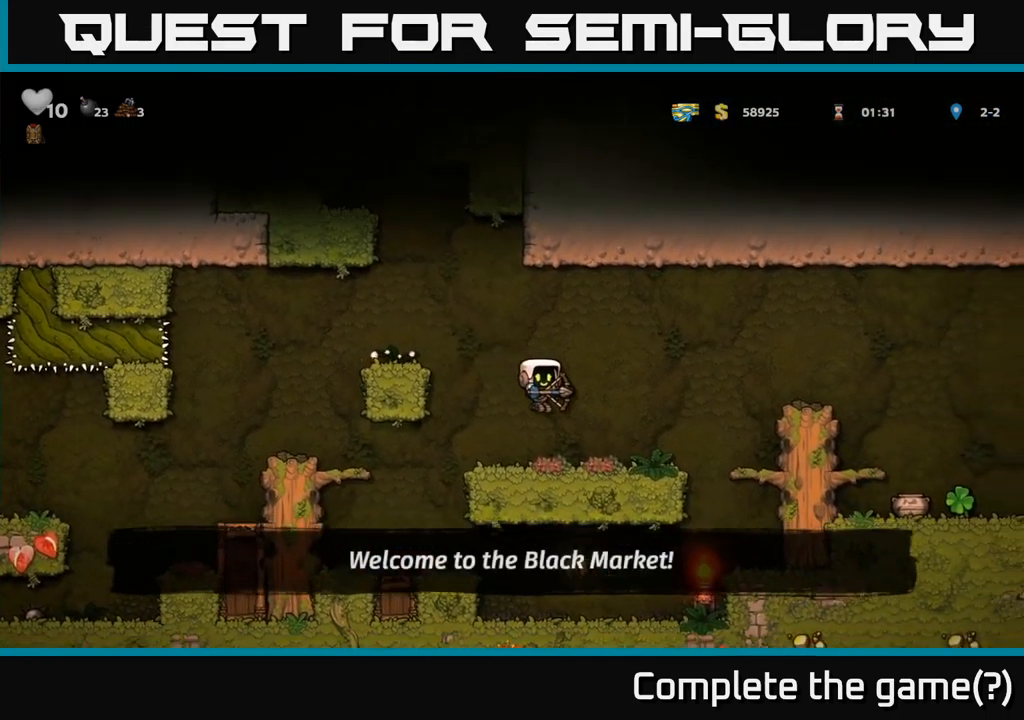
{"buttons": [], "left_stick": "center", "events": [[100, "DPAD_LEFT", "down"], [350, "DPAD_LEFT", "up"]]}
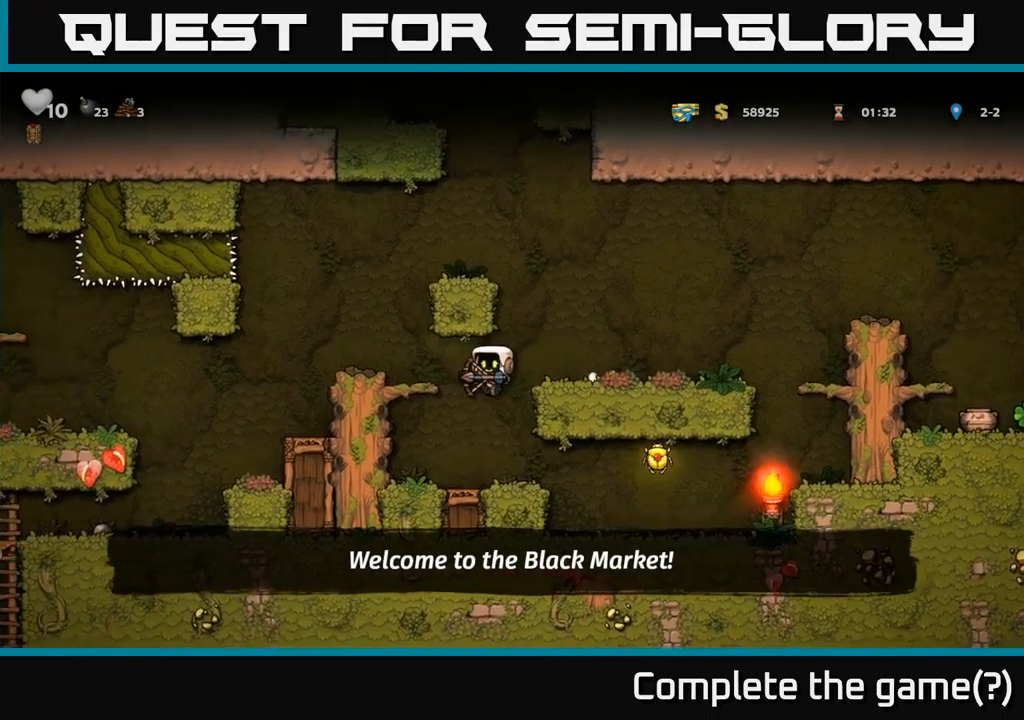
{"buttons": ["DPAD_RIGHT"], "left_stick": "center", "events": [[217, "DPAD_RIGHT", "down"], [383, "A", "down"], [467, "A", "up"]]}
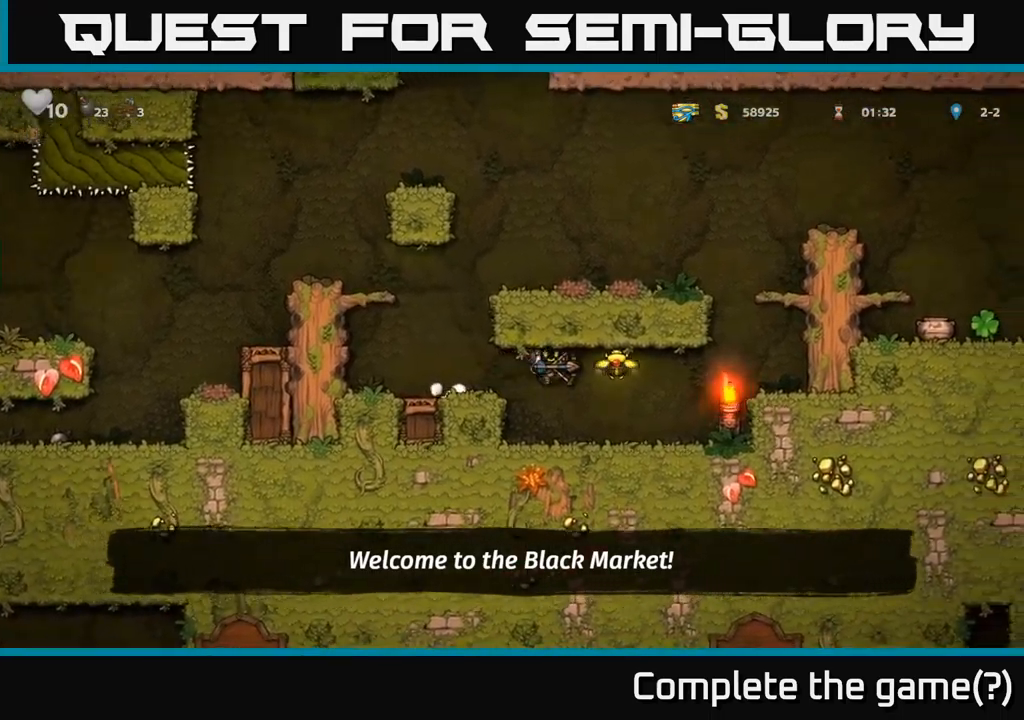
{"buttons": ["DPAD_RIGHT"], "left_stick": "center", "events": [[150, "DPAD_RIGHT", "up"], [333, "A", "down"], [333, "DPAD_RIGHT", "down"], [483, "A", "up"]]}
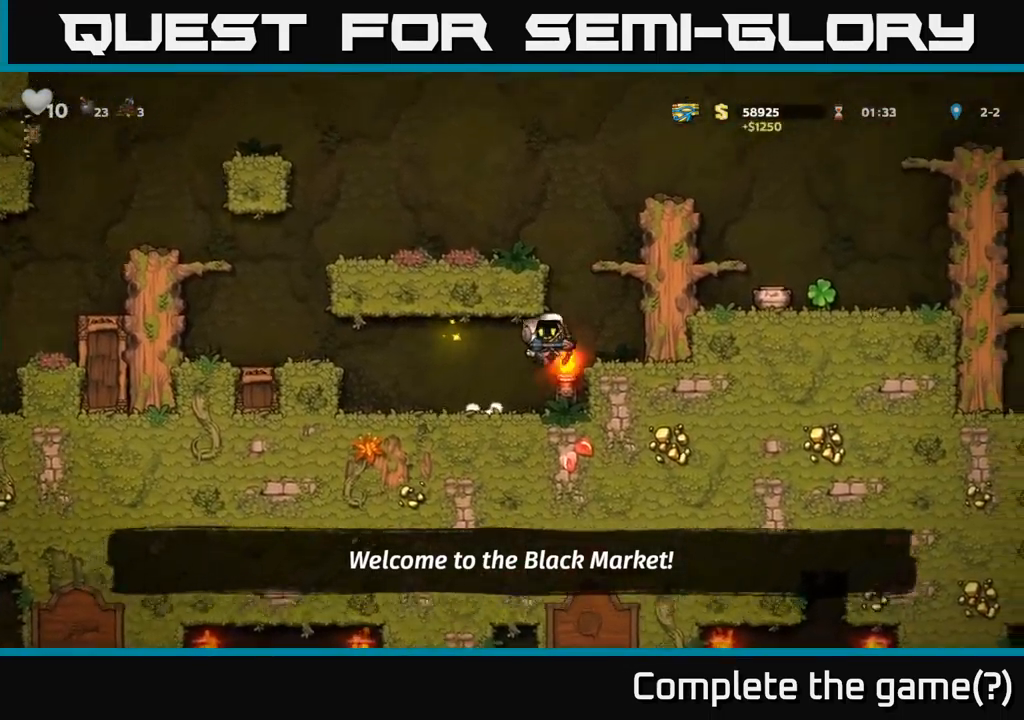
{"buttons": ["A", "DPAD_RIGHT"], "left_stick": "center", "events": [[167, "A", "down"], [333, "A", "up"], [450, "A", "down"]]}
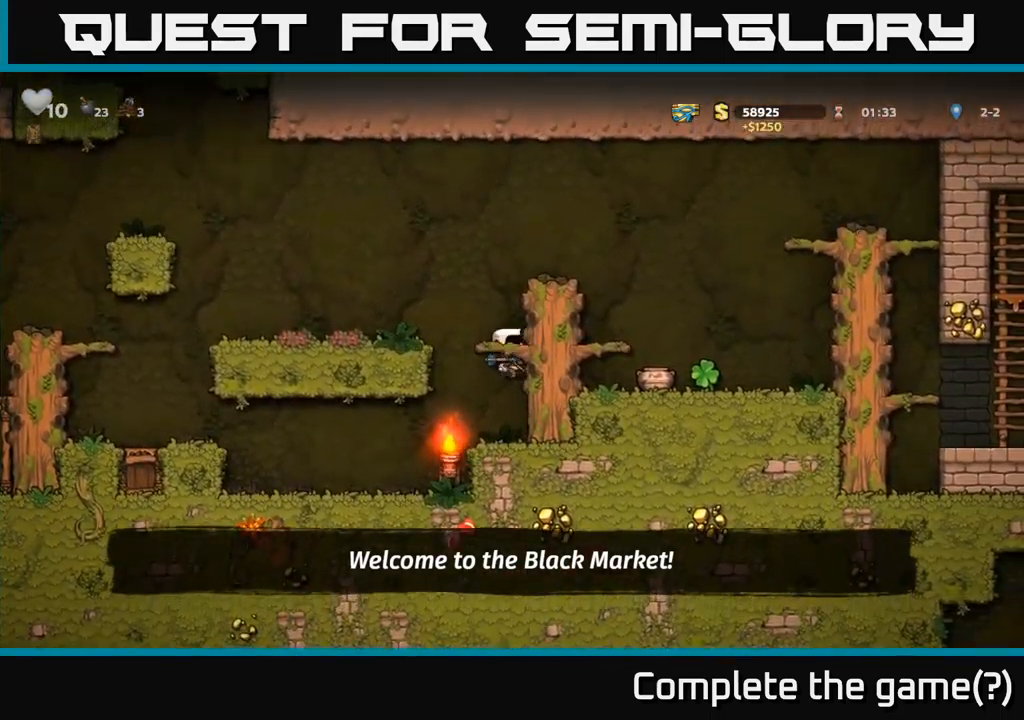
{"buttons": ["DPAD_RIGHT"], "left_stick": "center", "events": [[100, "A", "up"], [250, "A", "down"], [417, "A", "up"]]}
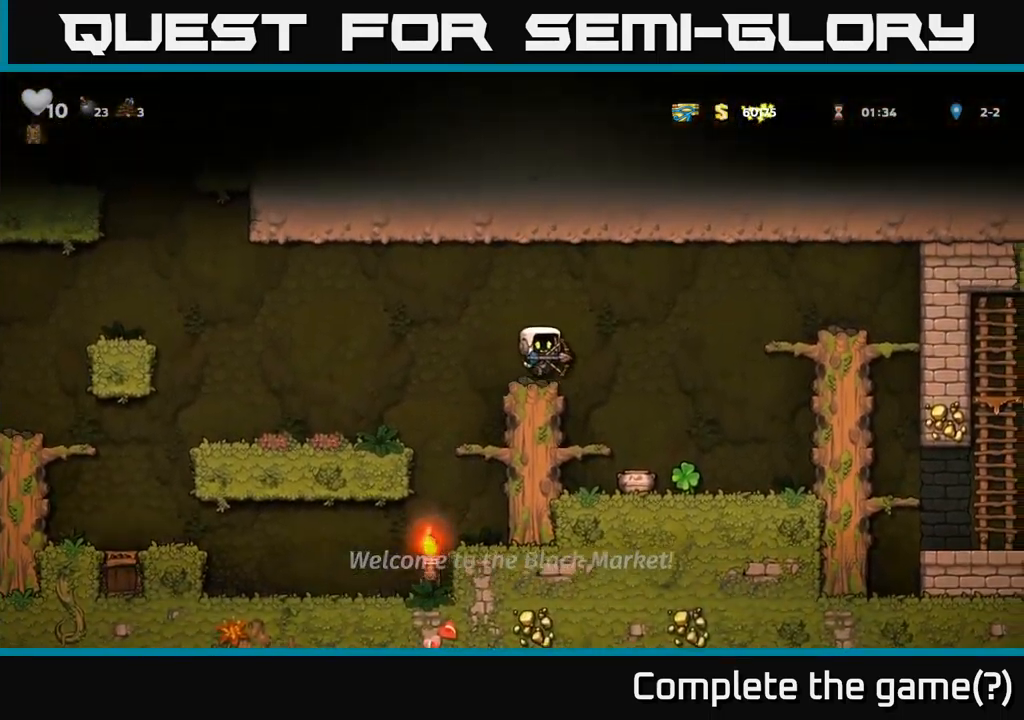
{"buttons": ["DPAD_RIGHT"], "left_stick": "center", "events": [[167, "DPAD_RIGHT", "up"], [350, "DPAD_RIGHT", "down"]]}
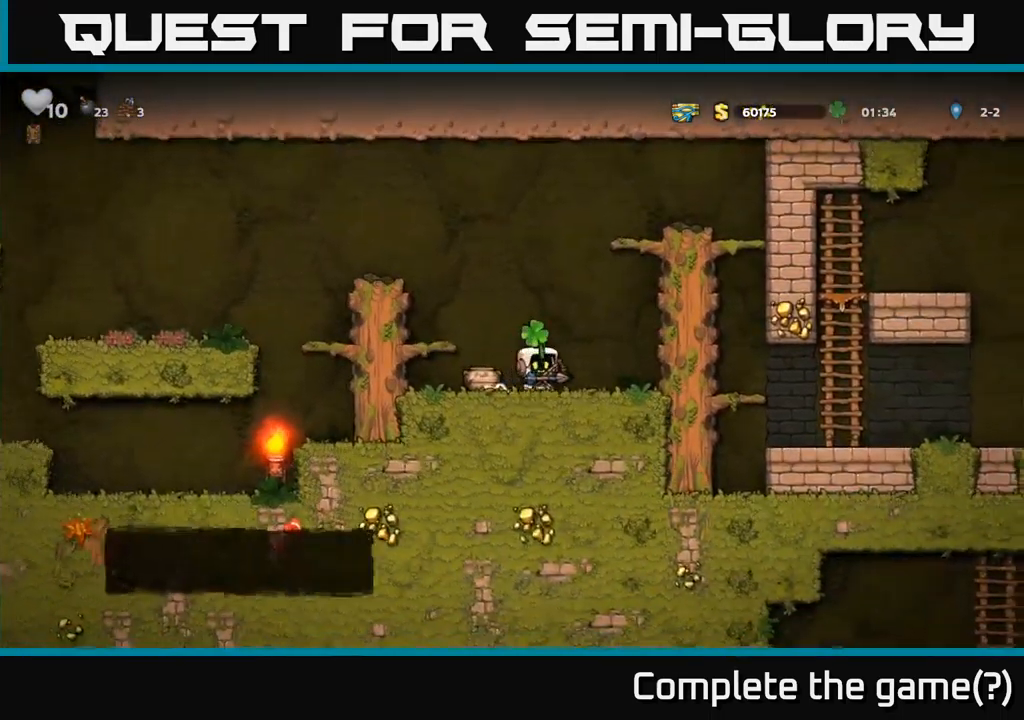
{"buttons": [], "left_stick": "center", "events": [[33, "DPAD_RIGHT", "up"], [67, "DPAD_LEFT", "down"], [133, "DPAD_LEFT", "up"], [133, "X", "down"], [233, "X", "up"]]}
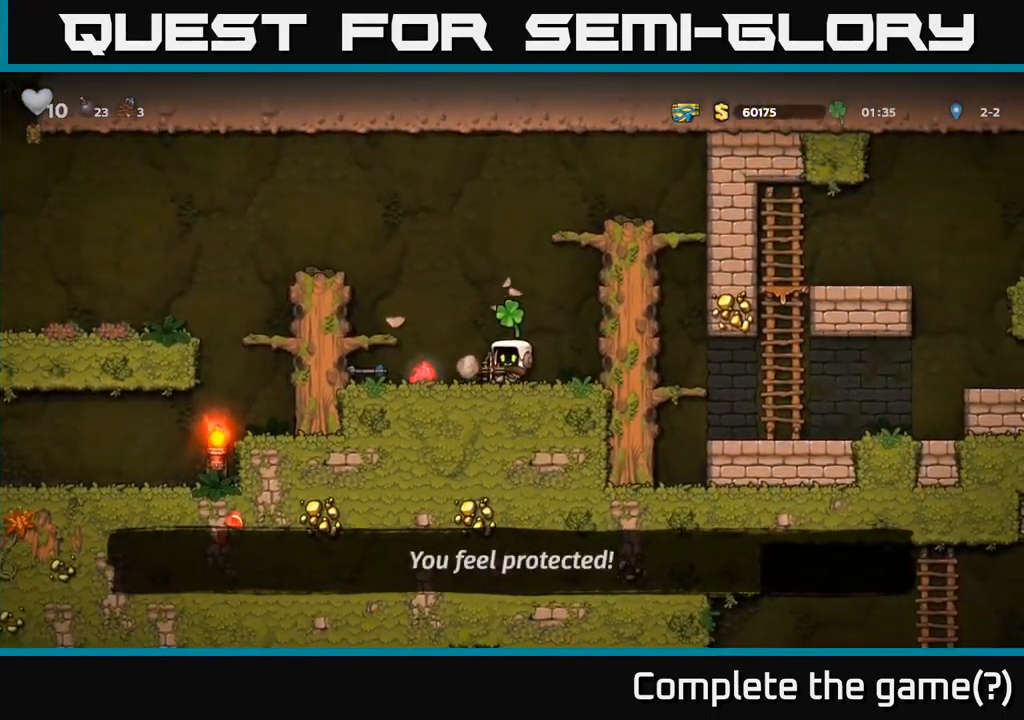
{"buttons": ["DPAD_RIGHT"], "left_stick": "center", "events": [[133, "DPAD_LEFT", "down"], [317, "DPAD_LEFT", "up"], [383, "DPAD_RIGHT", "down"]]}
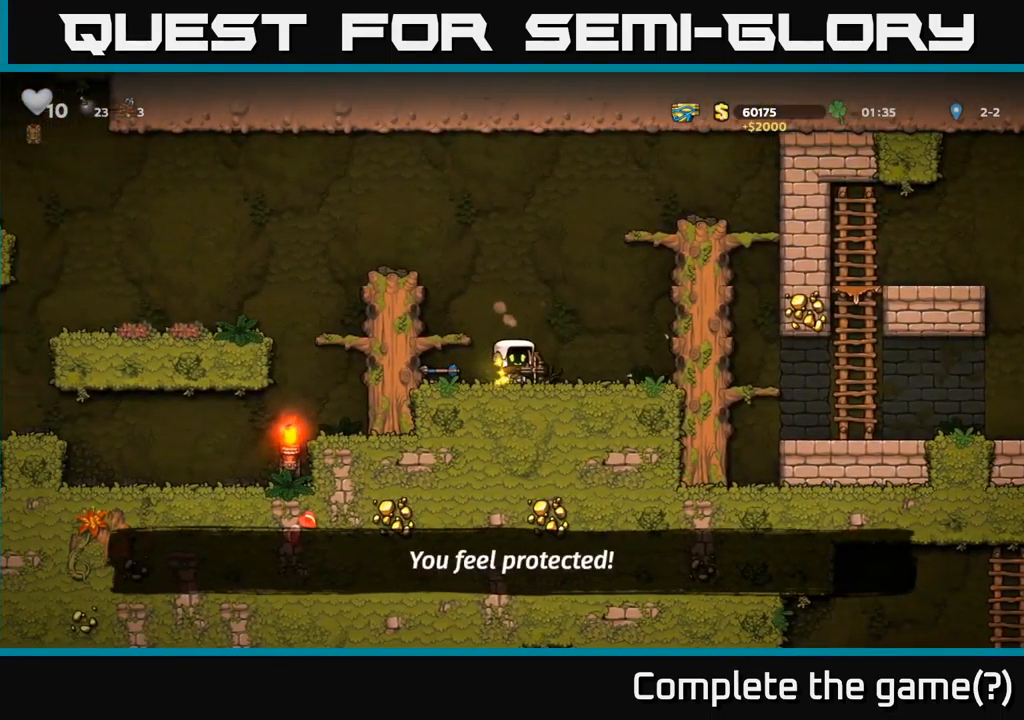
{"buttons": [], "left_stick": "center", "events": [[50, "DPAD_RIGHT", "up"]]}
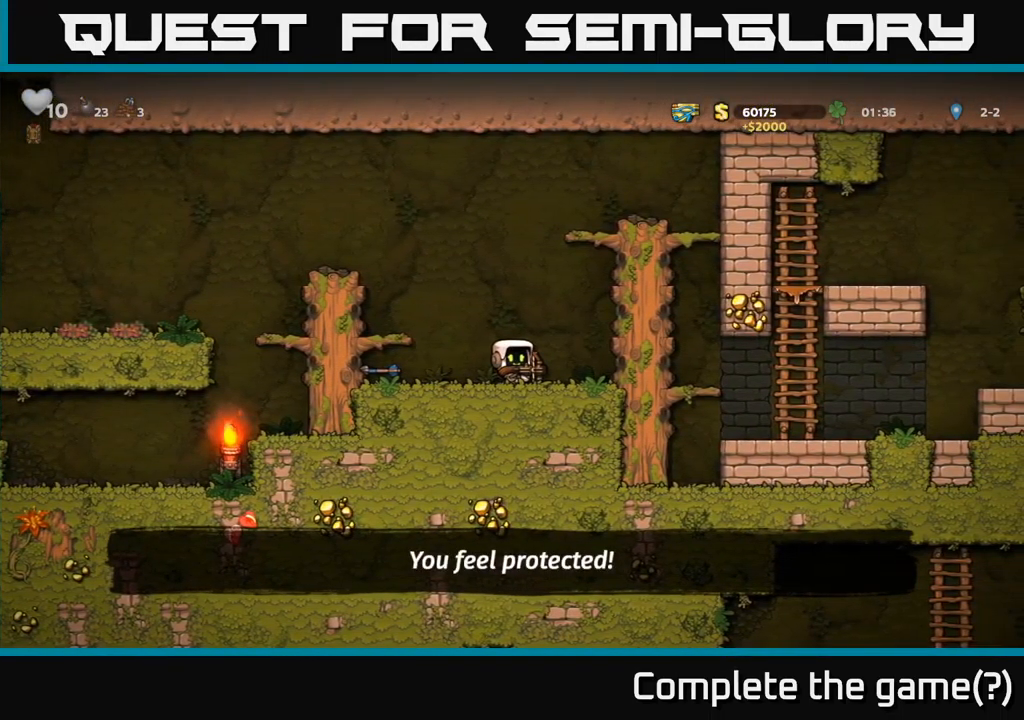
{"buttons": [], "left_stick": "center", "events": []}
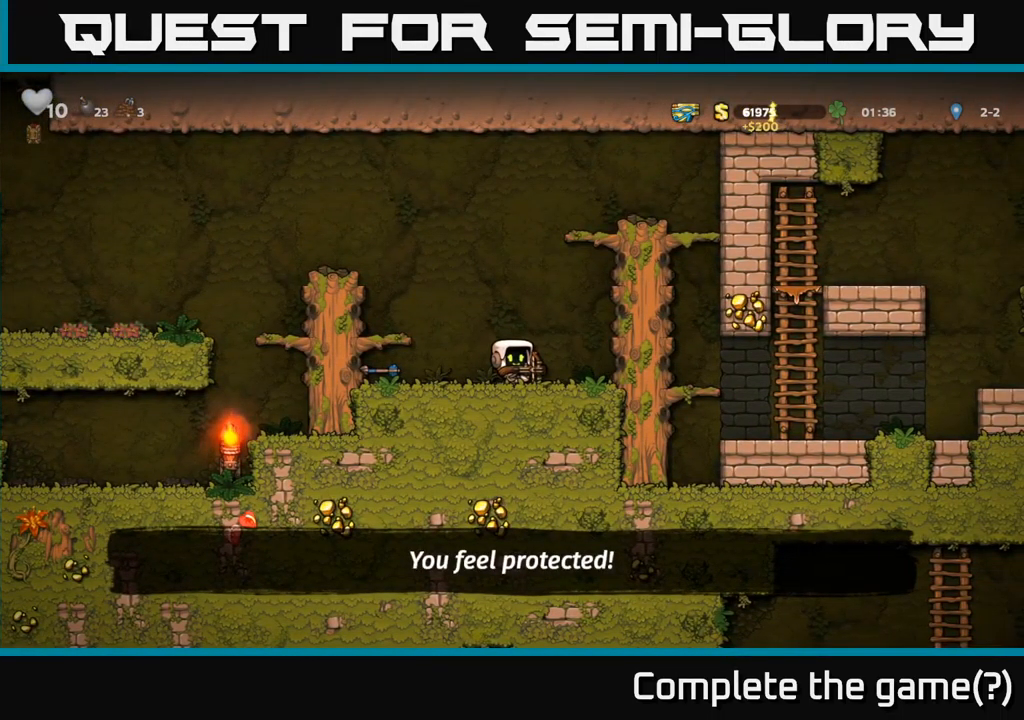
{"buttons": ["DPAD_LEFT"], "left_stick": "center", "events": [[433, "DPAD_LEFT", "down"]]}